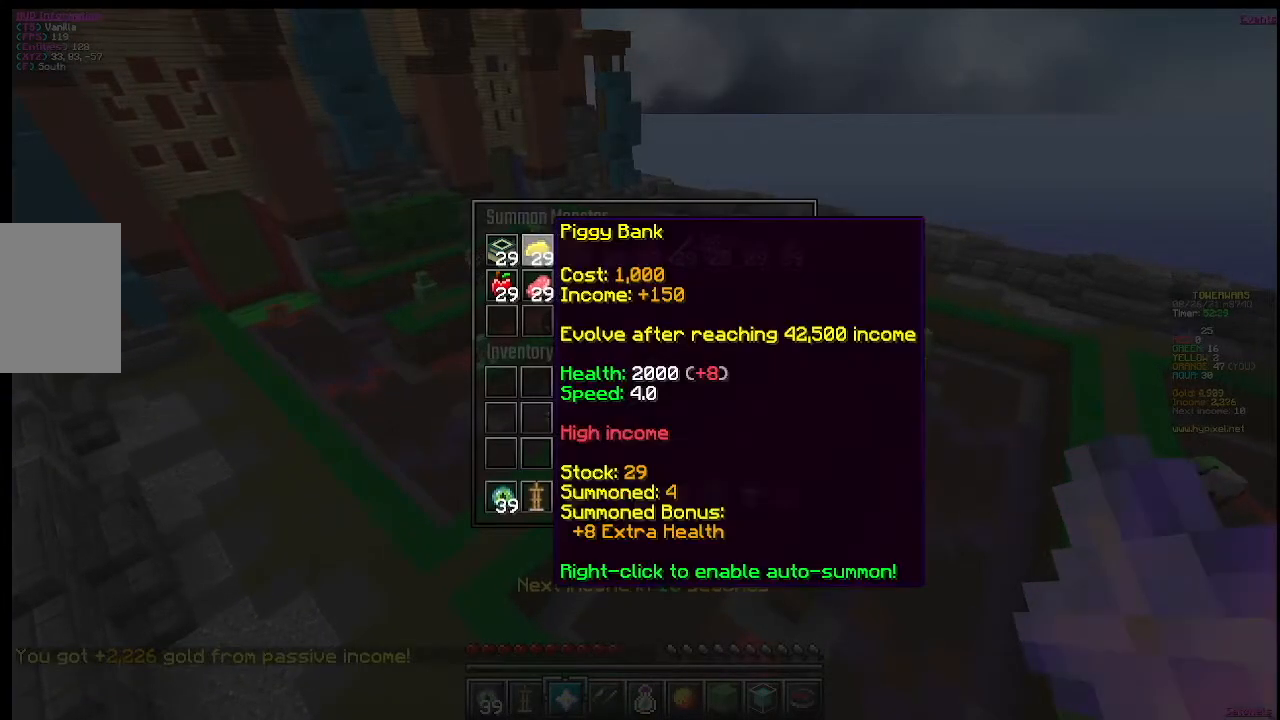
Gameplay with keyboard and mouse; each line is a JSON object with the keys and mouse buttons held at the frame after it. "events" lists presses ("down") and releases ("up") of "a", "d", "s", "w", "mouse_left" and "mouse_right" between this image and that frame as [ms after this image, input, new state], when the widget could be followed in between. "mouse_left", "mouse_right" = the "left", "right" buttons of the "mouse" list. No other keys are recorded. Fast repeated clicks can show as one long hold. Mouse movement is not recorded.
{"keys": [], "mouse": [], "events": [[34, "mouse_left", "down"], [251, "mouse_left", "up"]]}
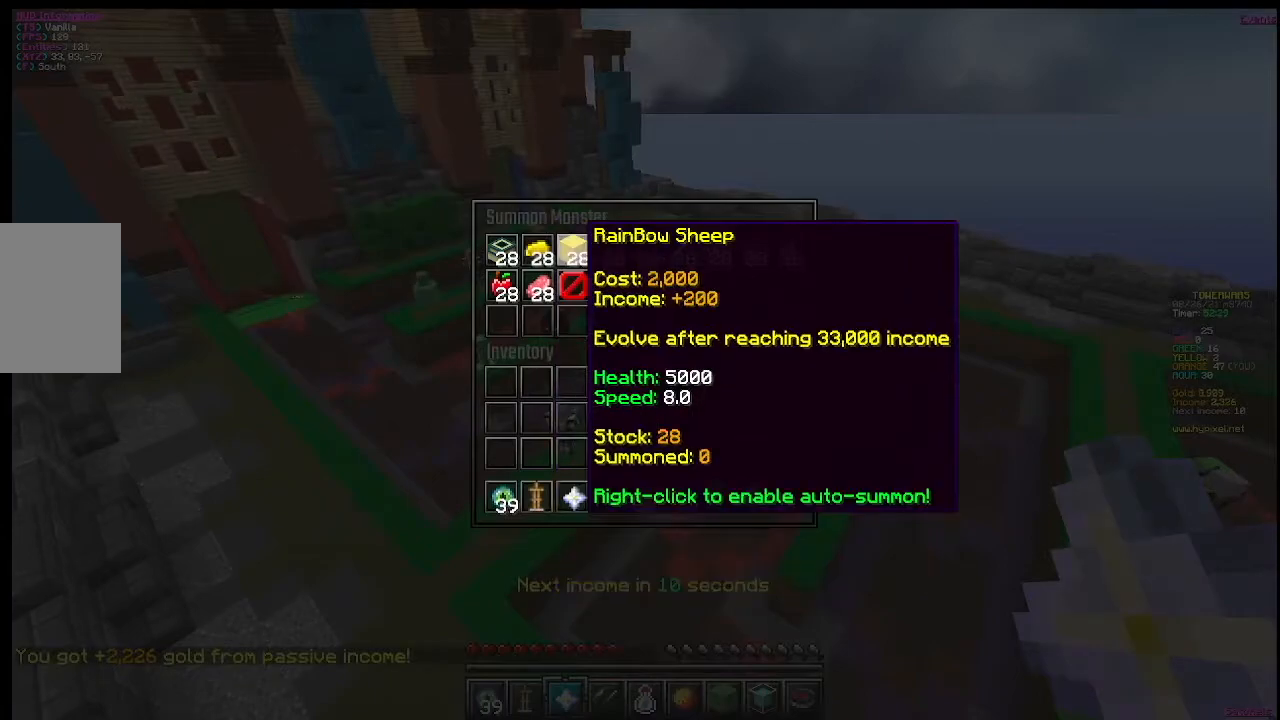
{"keys": [], "mouse": [], "events": []}
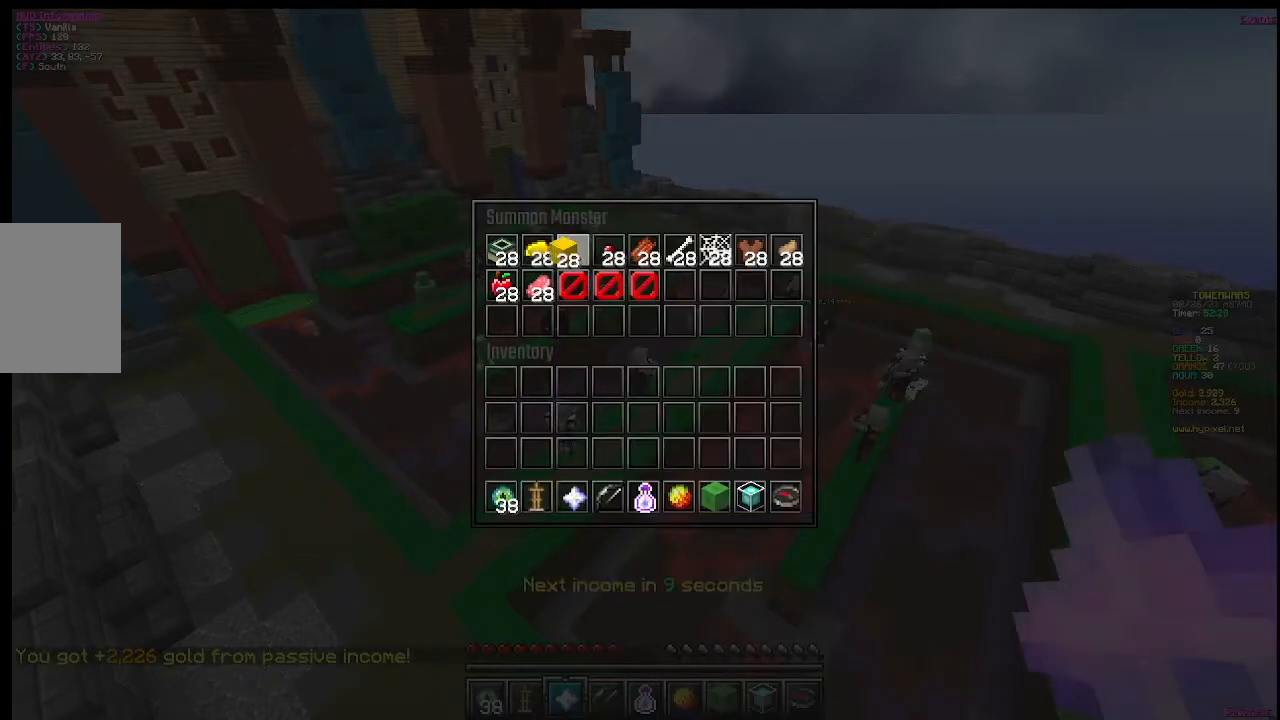
{"keys": [], "mouse": [], "events": []}
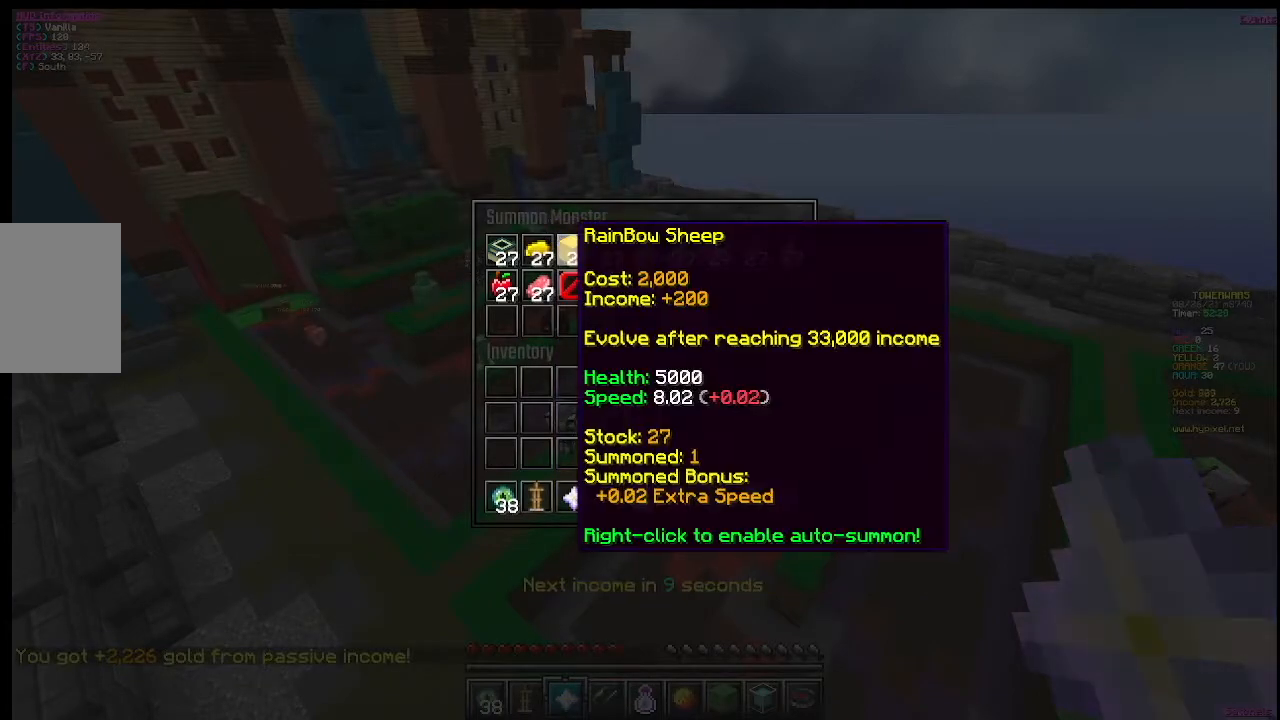
{"keys": [], "mouse": [], "events": []}
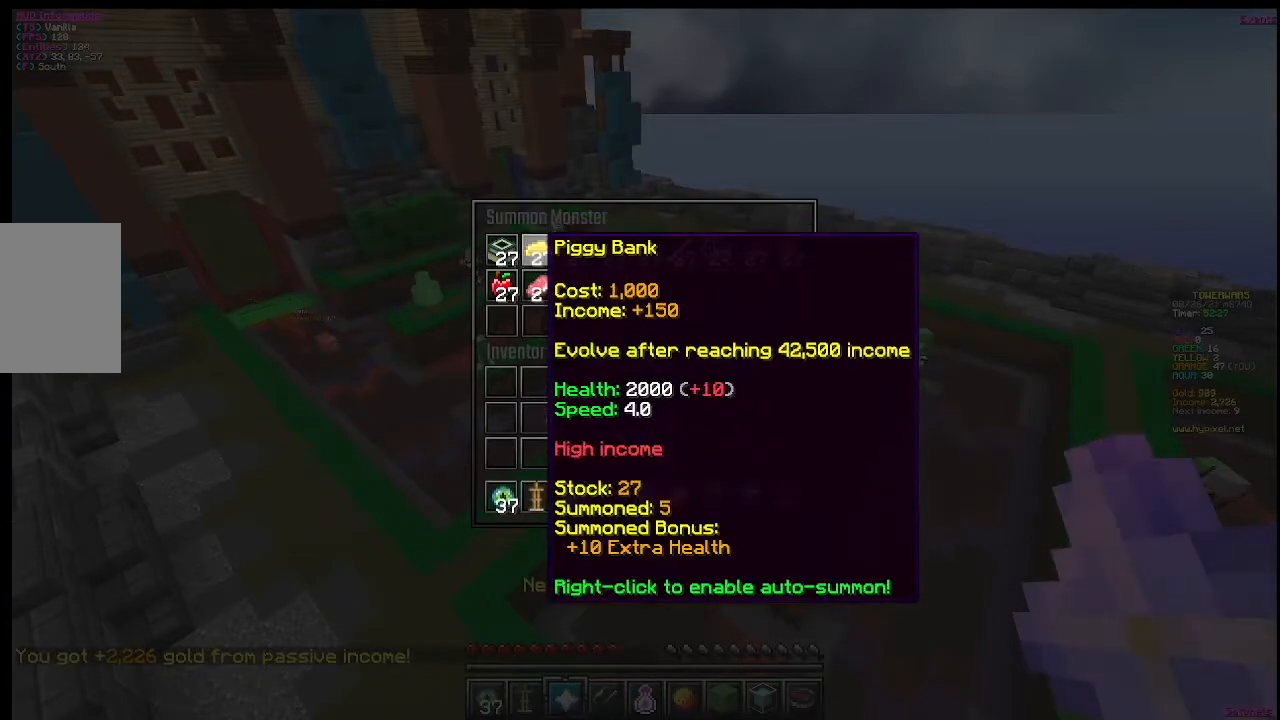
{"keys": [], "mouse": [], "events": []}
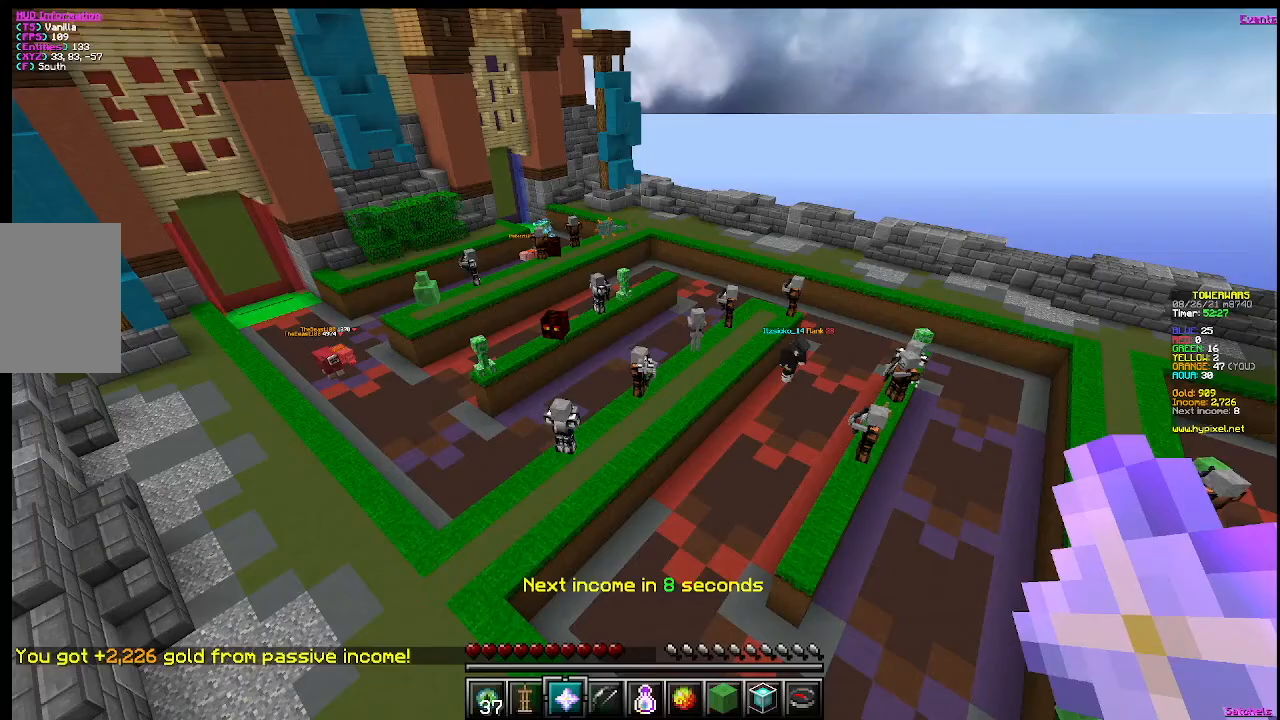
{"keys": ["w"], "mouse": [], "events": [[150, "w", "down"]]}
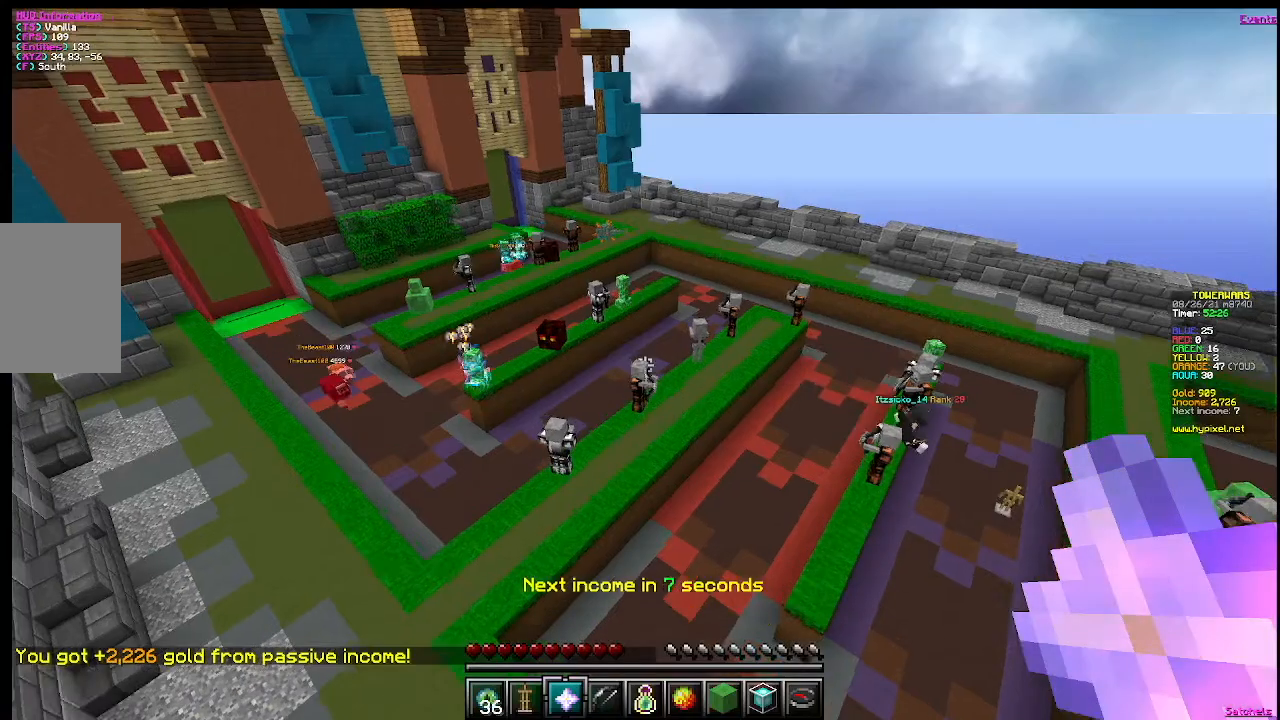
{"keys": ["s"], "mouse": [], "events": [[66, "w", "up"], [267, "s", "down"]]}
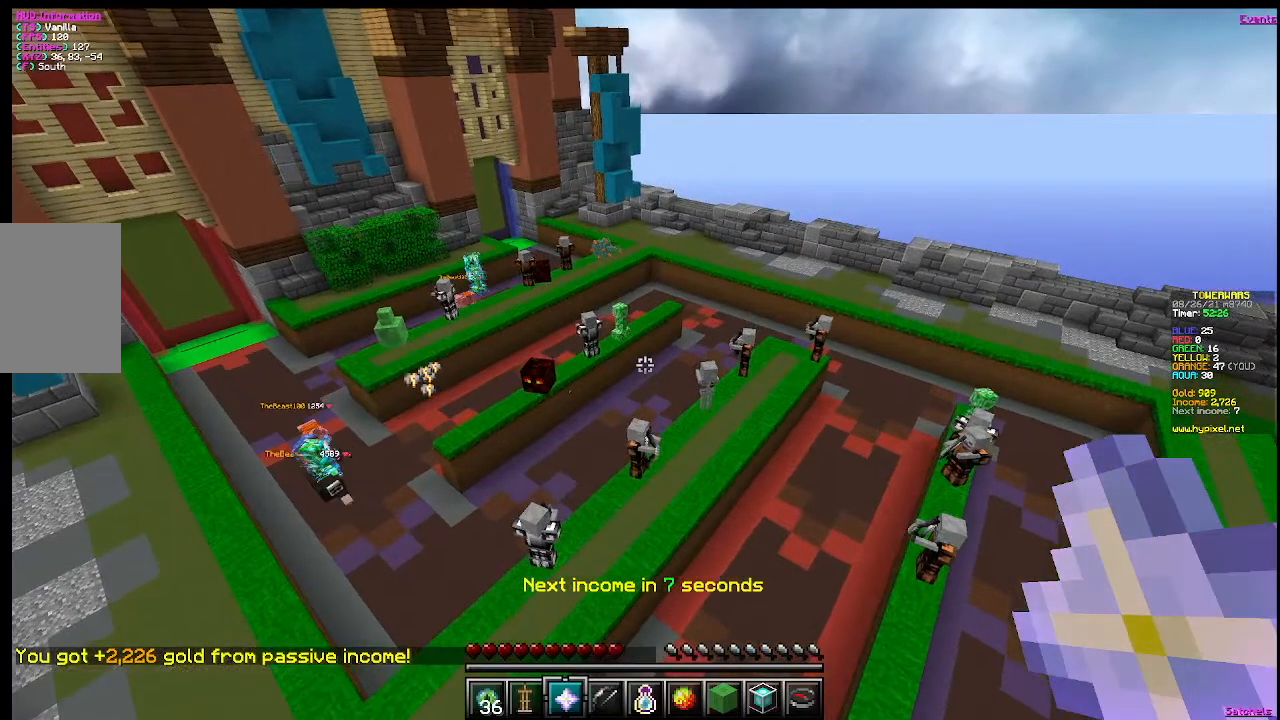
{"keys": [], "mouse": [], "events": [[167, "s", "up"]]}
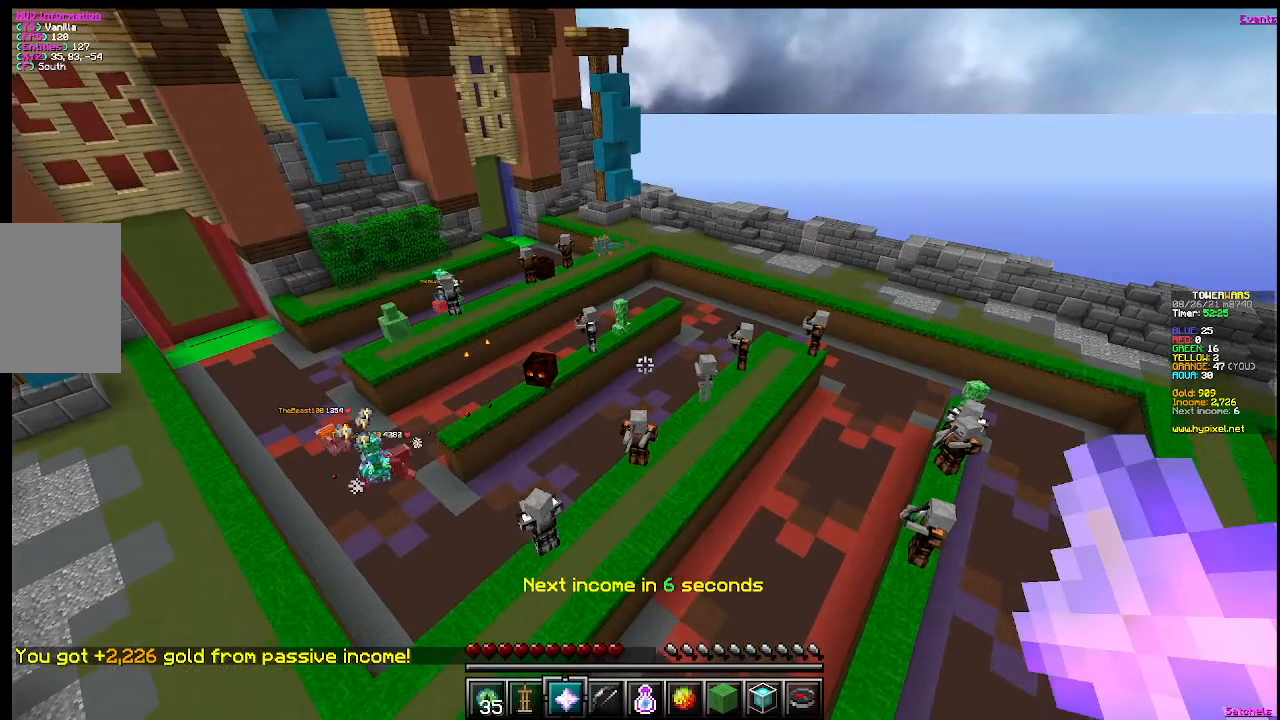
{"keys": [], "mouse": [], "events": []}
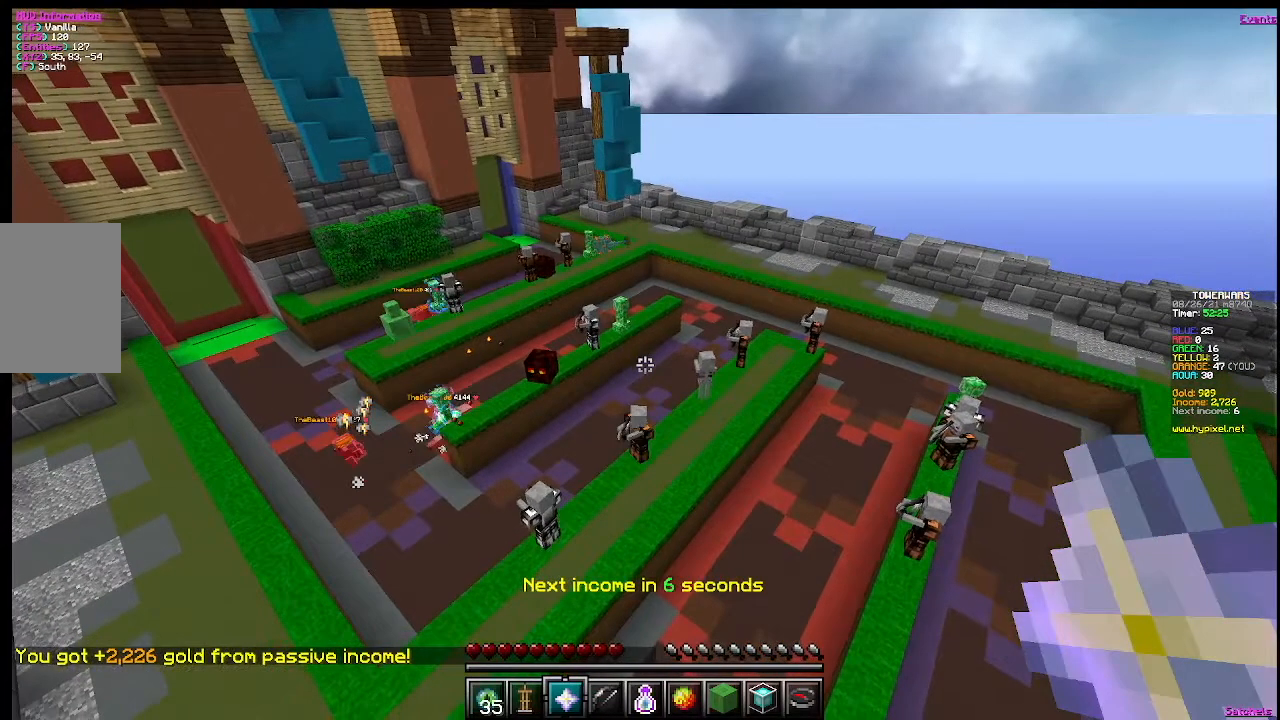
{"keys": ["w"], "mouse": []}
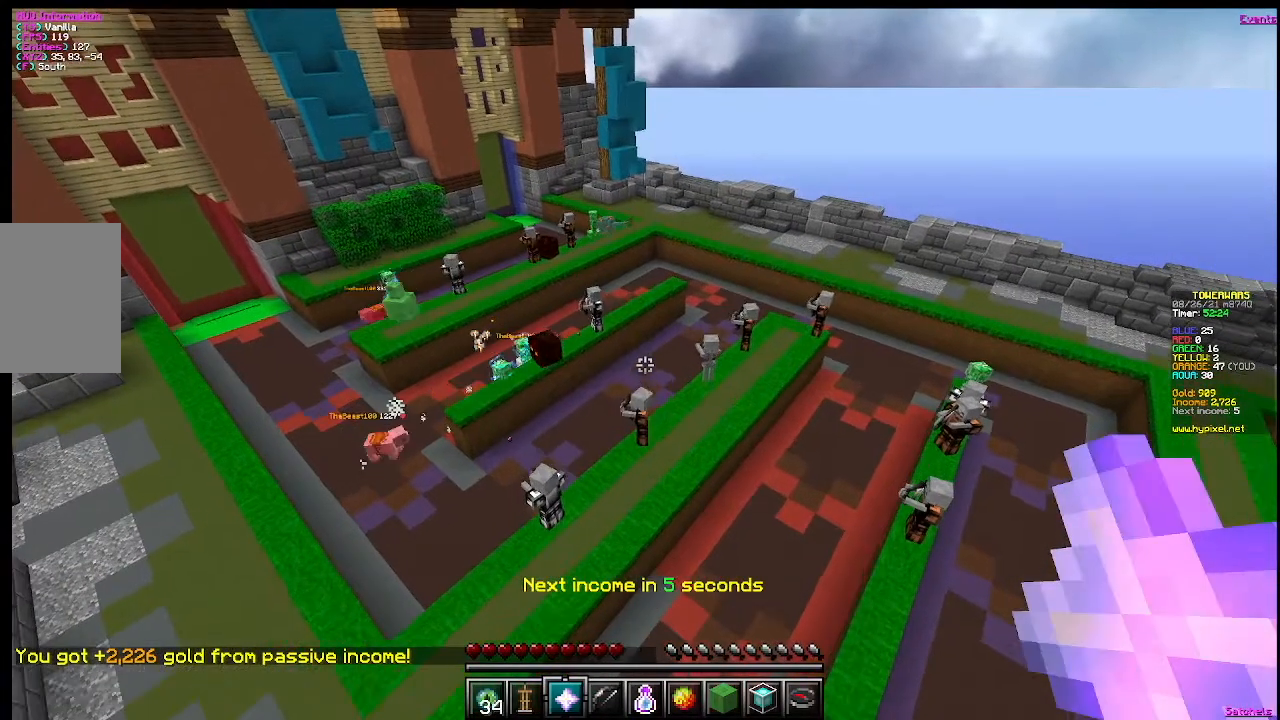
{"keys": [], "mouse": [], "events": [[400, "w", "up"]]}
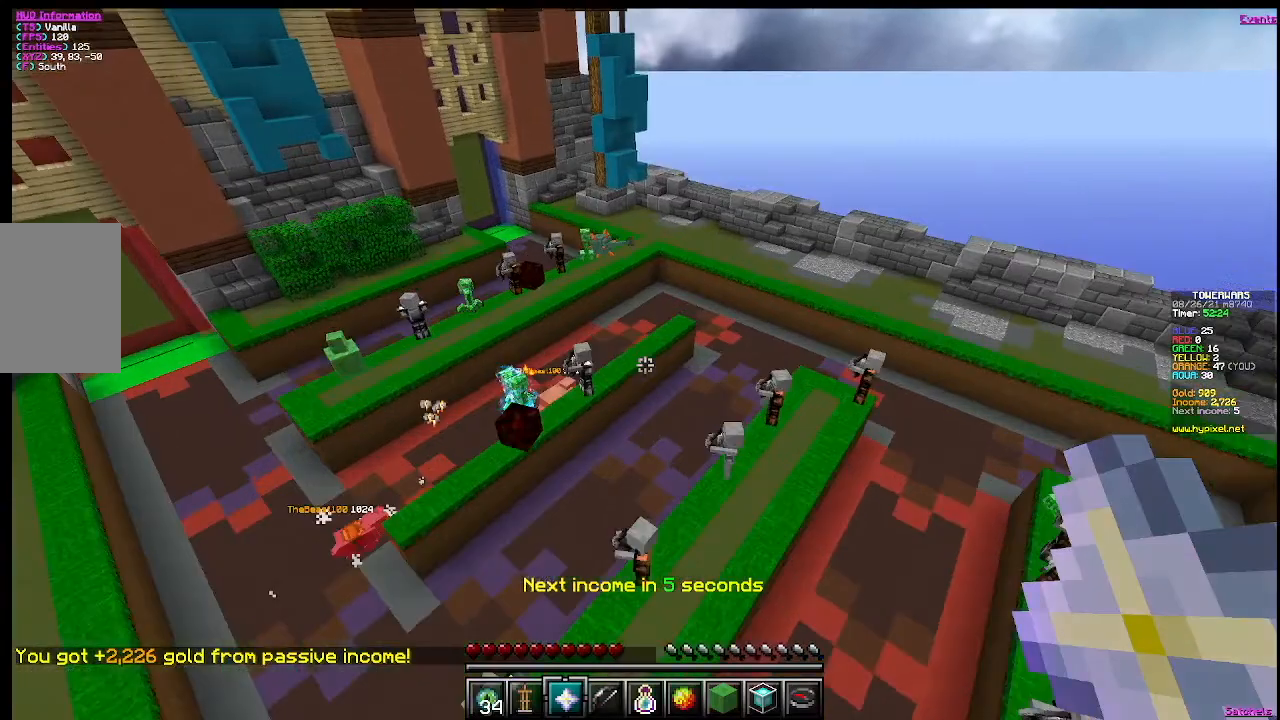
{"keys": ["d"], "mouse": []}
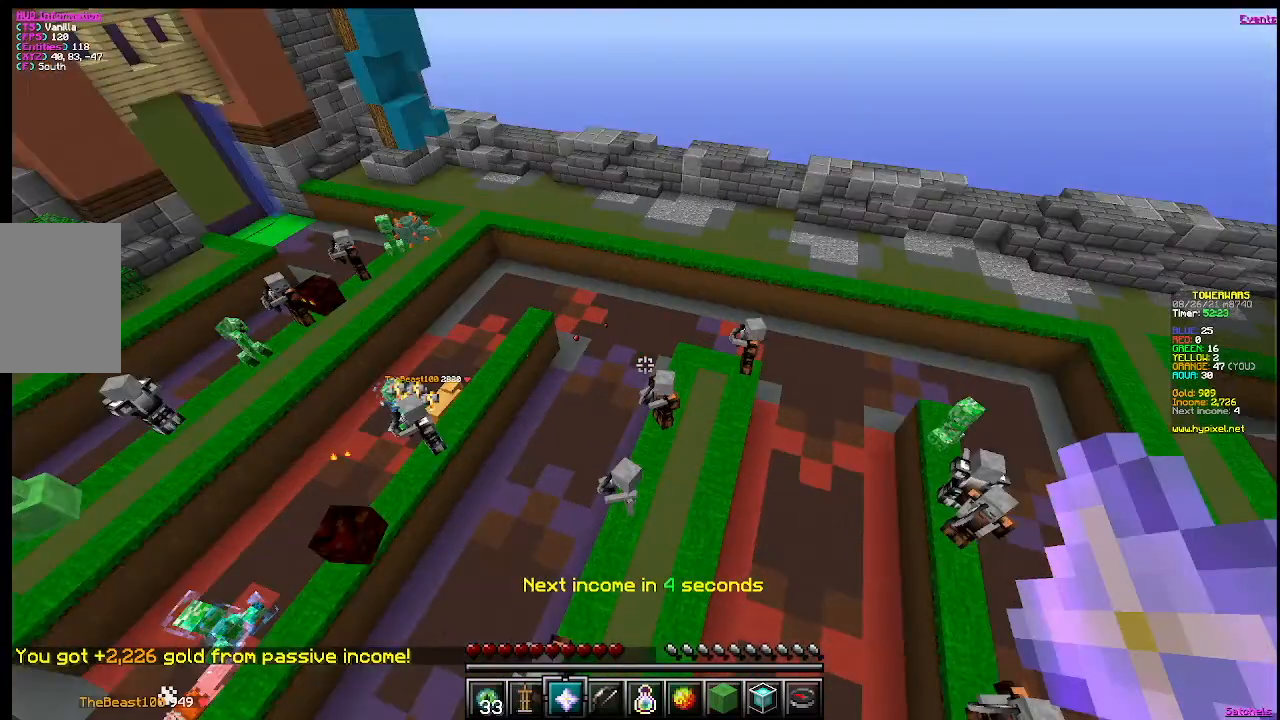
{"keys": ["s"], "mouse": [], "events": [[33, "d", "up"], [433, "s", "down"]]}
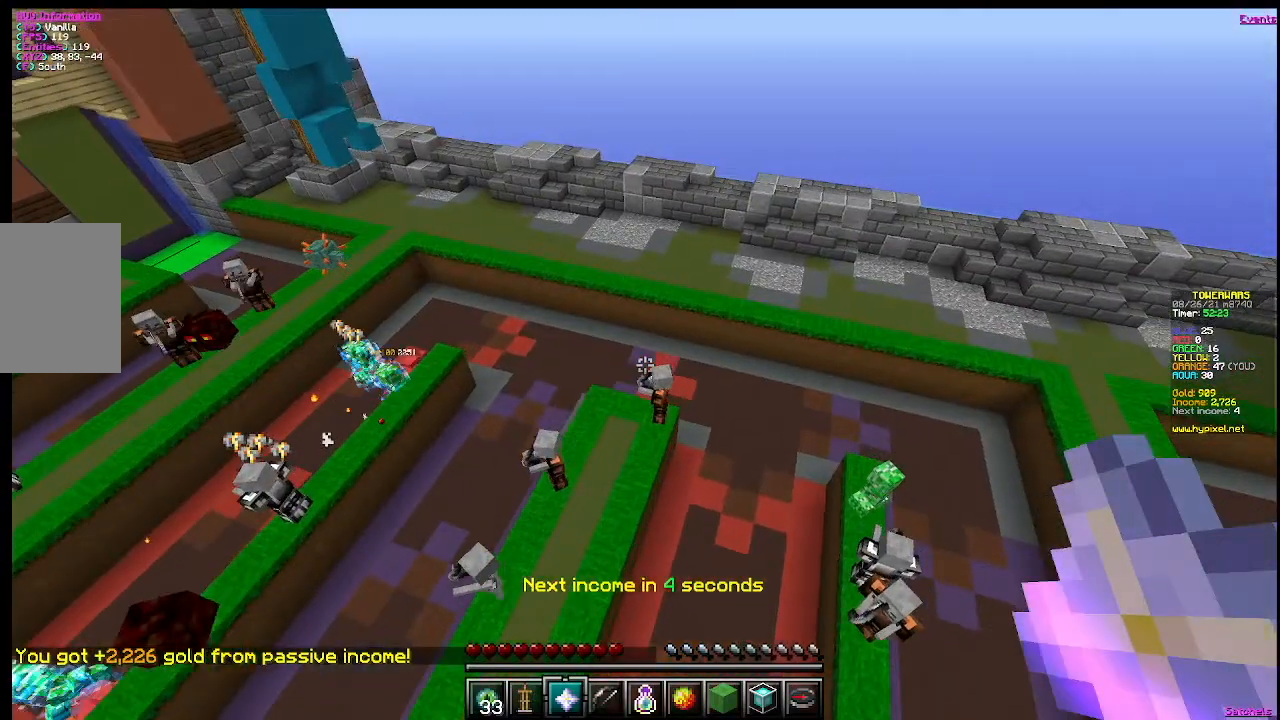
{"keys": [], "mouse": [], "events": [[134, "s", "up"]]}
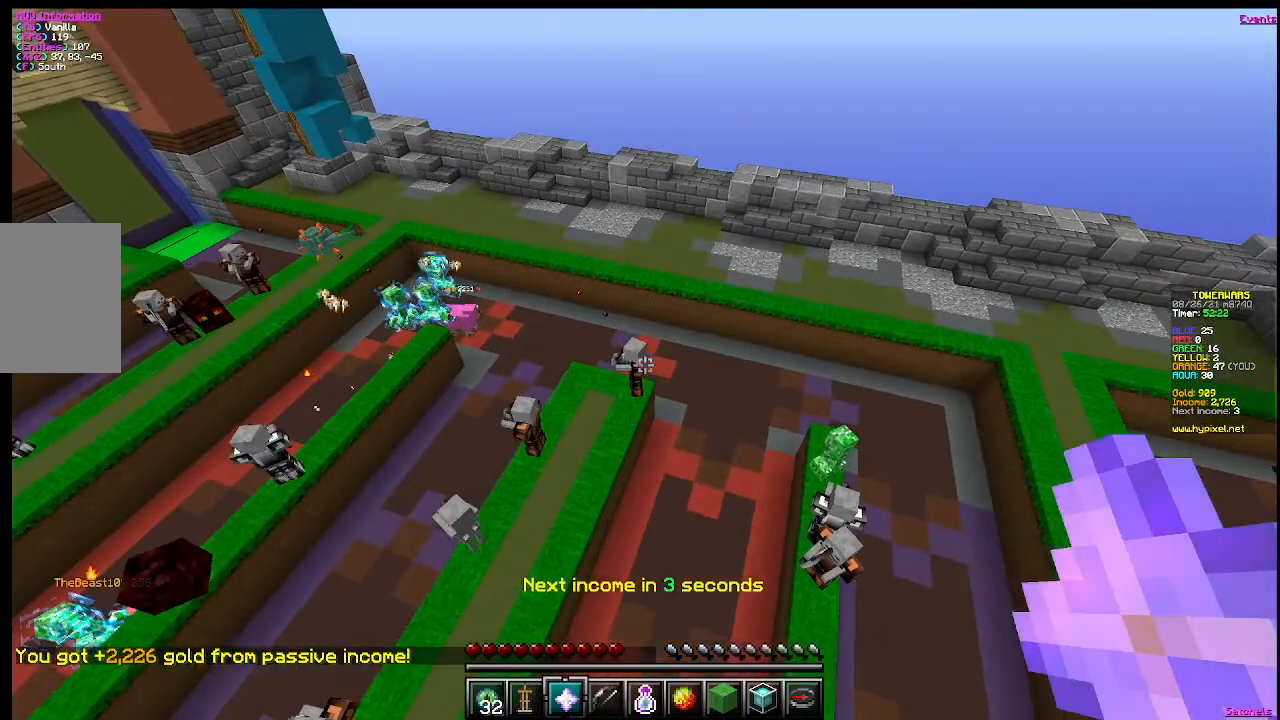
{"keys": [], "mouse": [], "events": []}
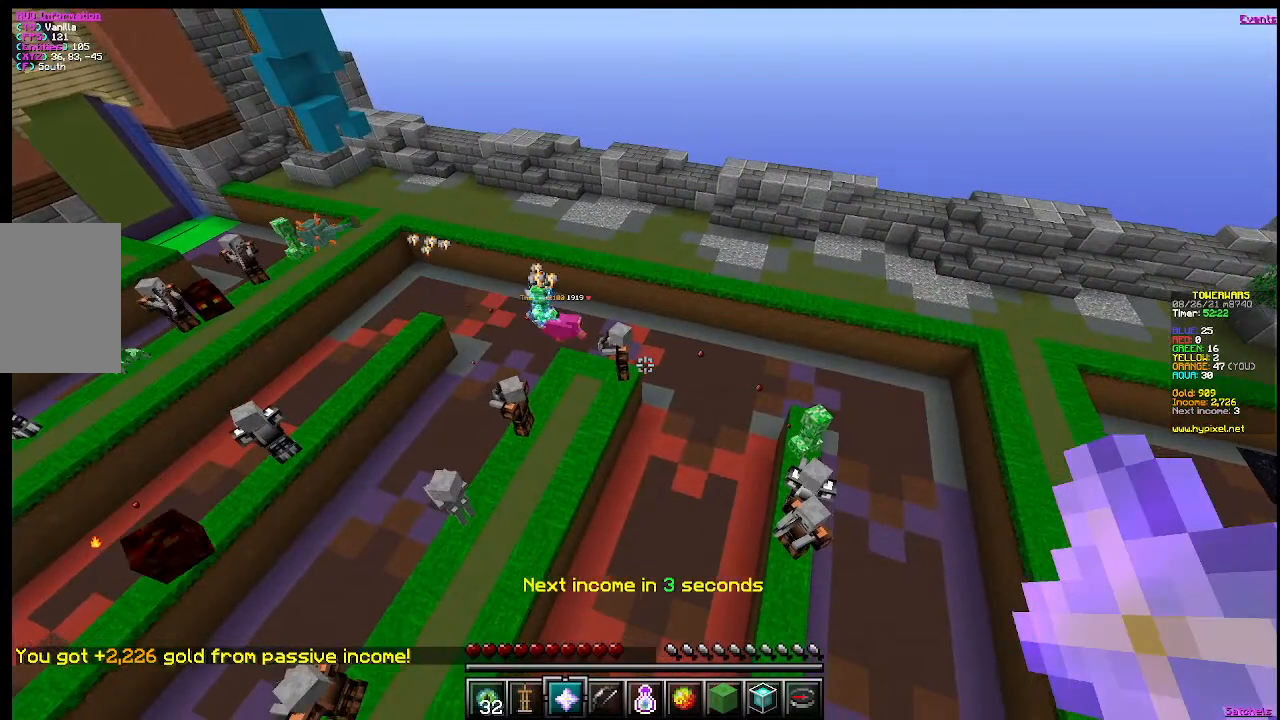
{"keys": ["s"], "mouse": [], "events": [[351, "s", "down"]]}
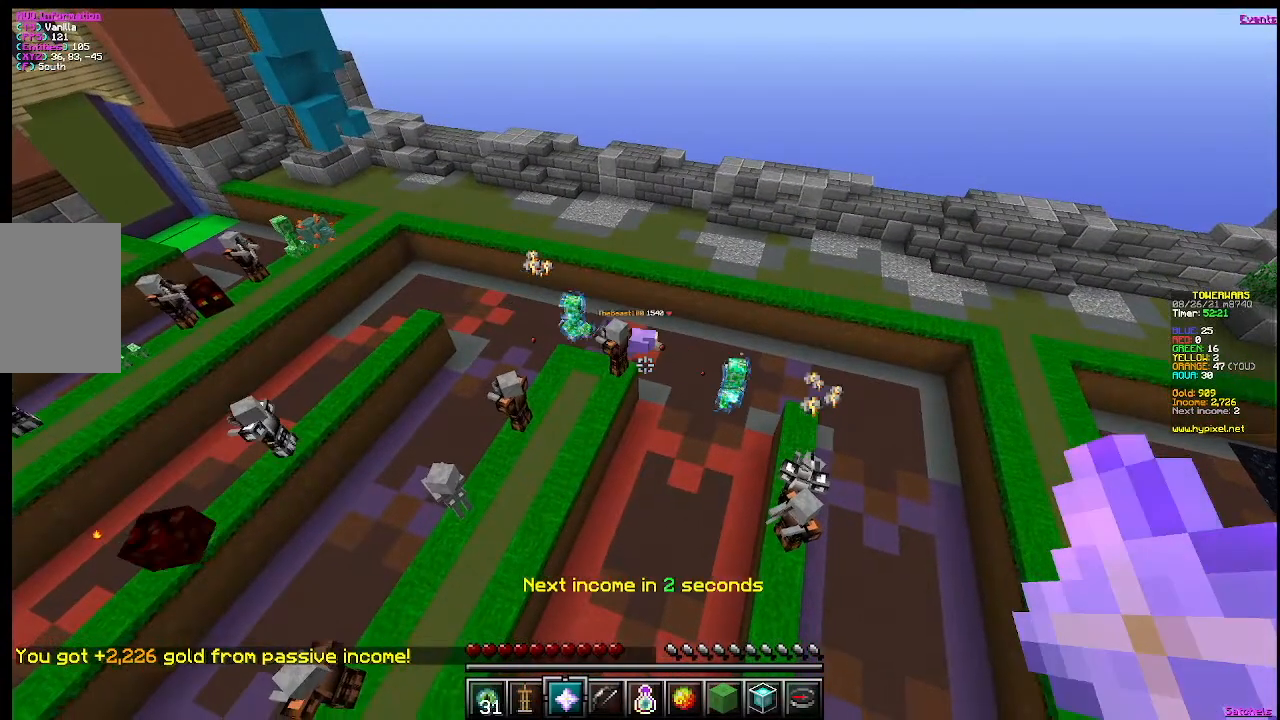
{"keys": [], "mouse": [], "events": [[267, "s", "up"]]}
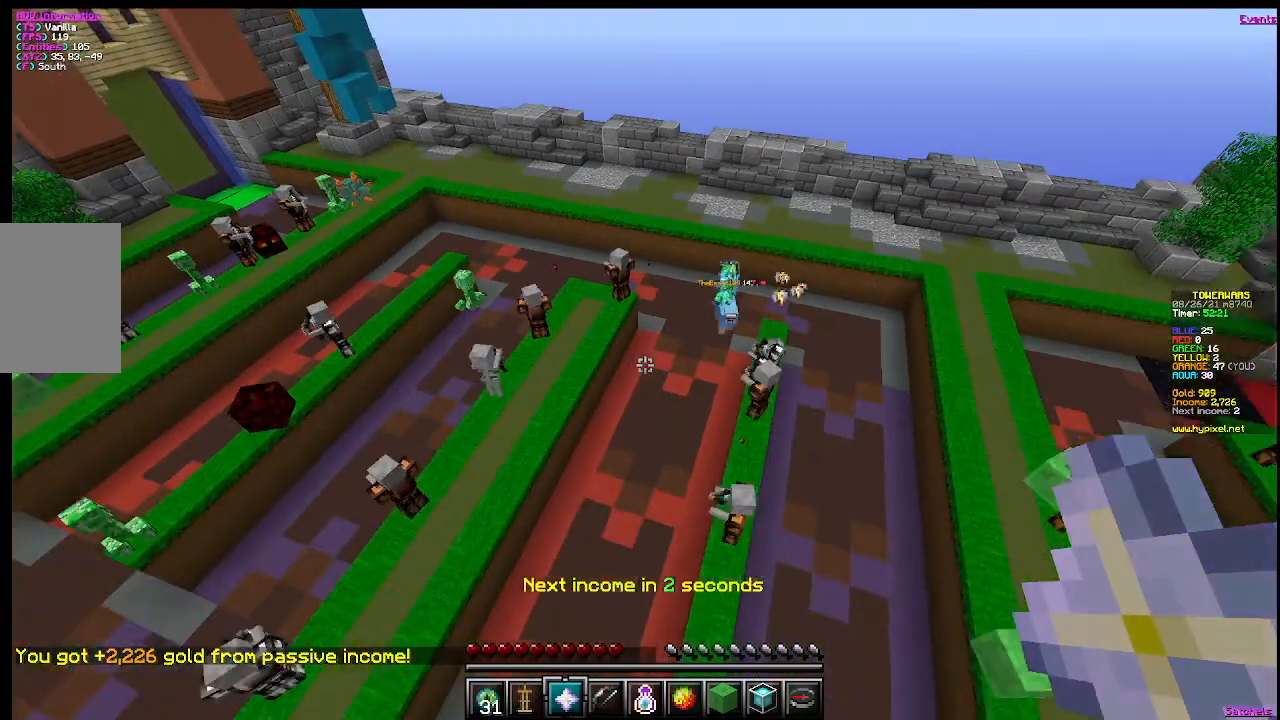
{"keys": [], "mouse": [], "events": []}